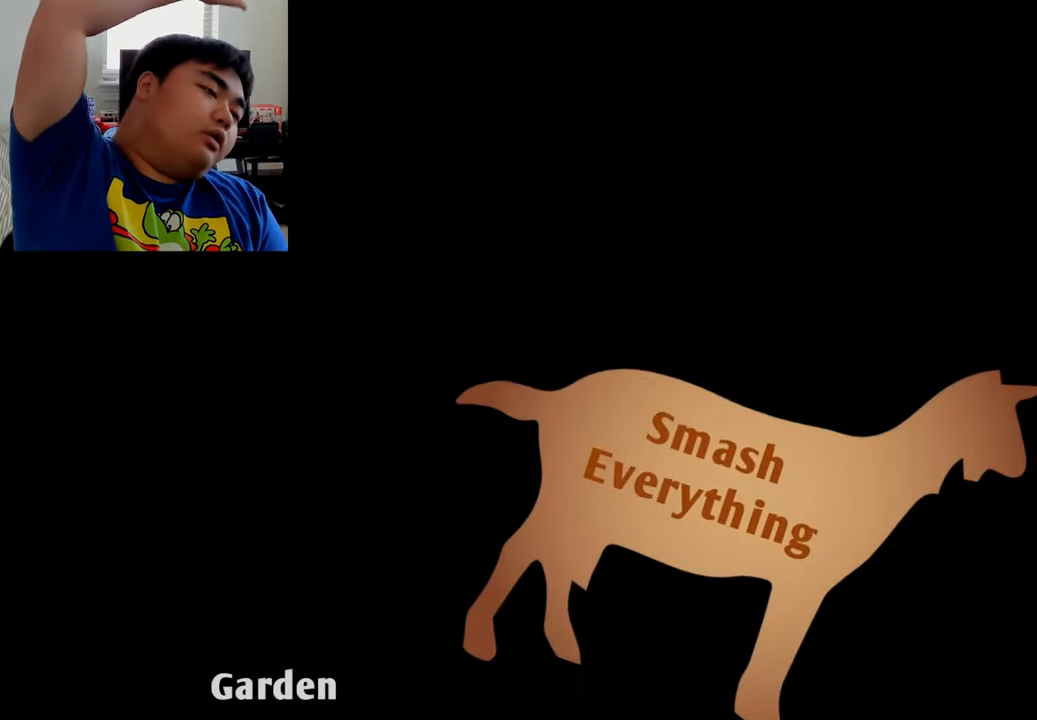
Gameplay with a controller (Xbox layout); each line is a JSON object with the inputs held at the frame after it. "events" lists button and stick changes between this image and that frame as [ms after this image, input, new state], when the widget could be followed in between.
{"buttons": ["A"], "left_stick": "center", "right_stick": "center", "events": [[334, "A", "down"]]}
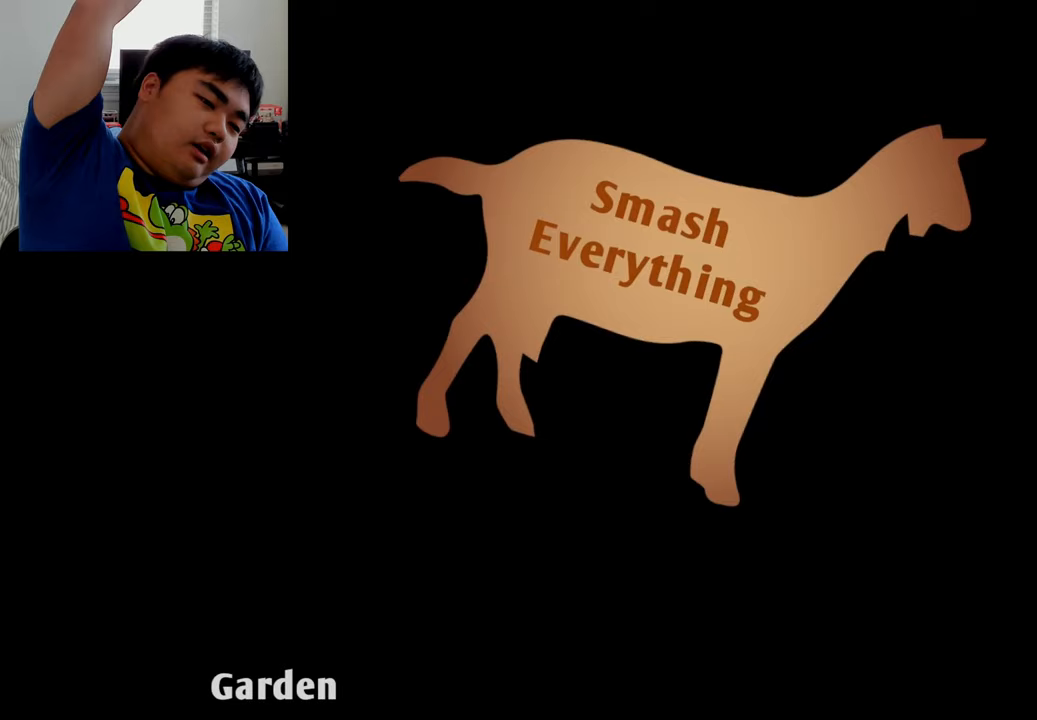
{"buttons": [], "left_stick": "center", "right_stick": "center", "events": [[83, "A", "up"], [250, "A", "down"], [417, "A", "up"]]}
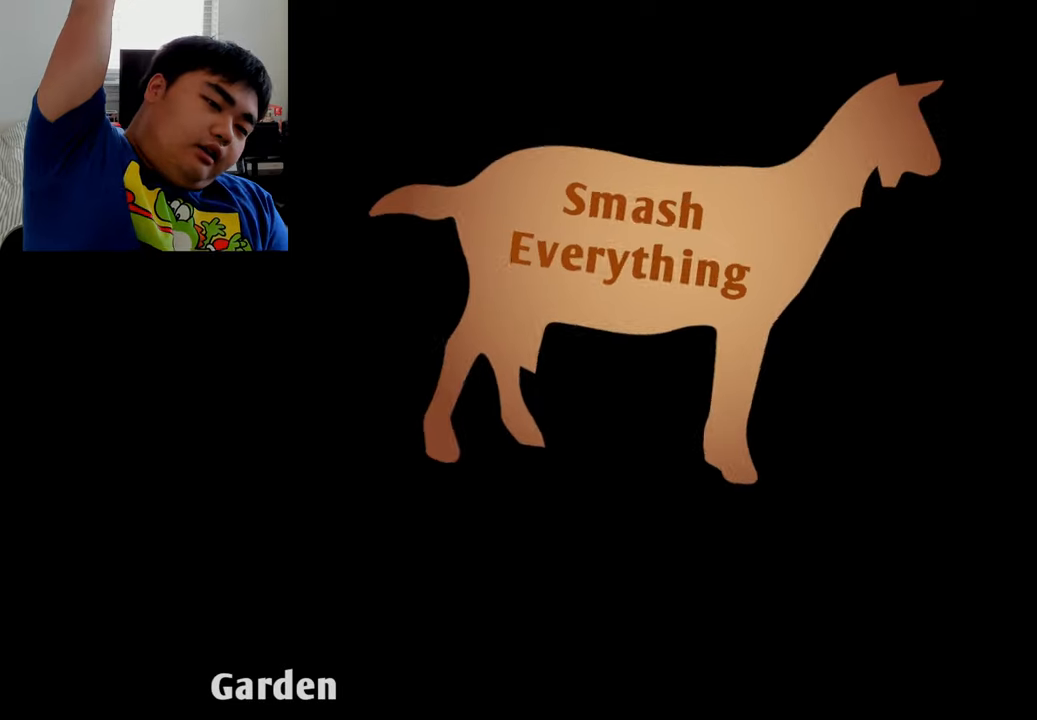
{"buttons": [], "left_stick": "center", "right_stick": "center", "events": [[83, "A", "down"], [250, "A", "up"]]}
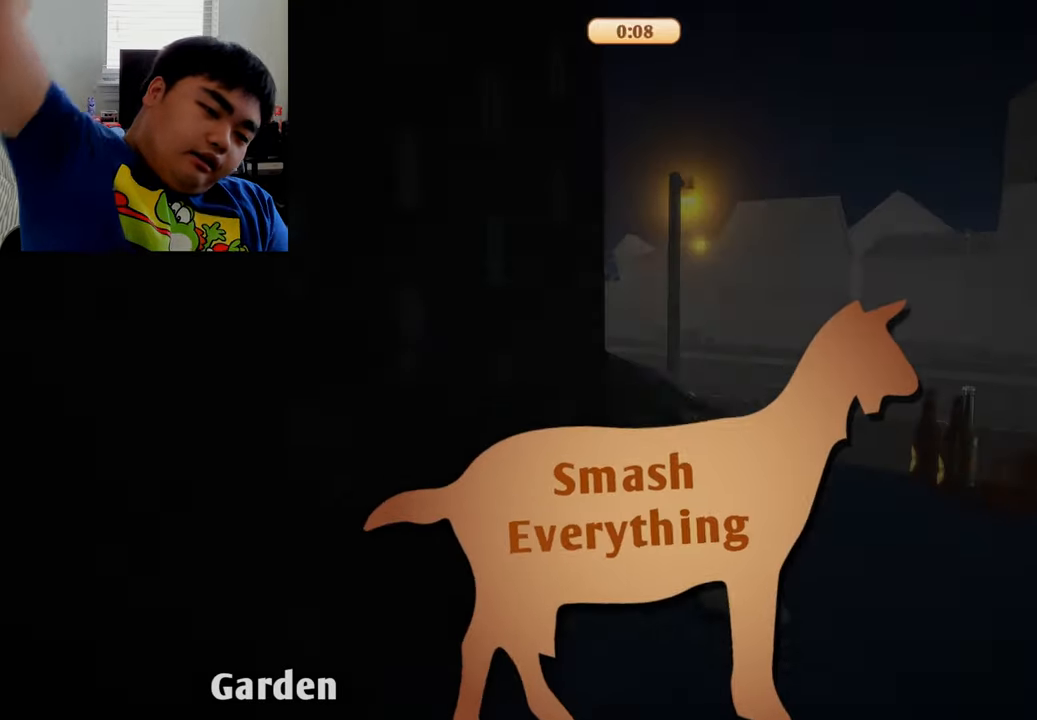
{"buttons": [], "left_stick": "center", "right_stick": "center", "events": []}
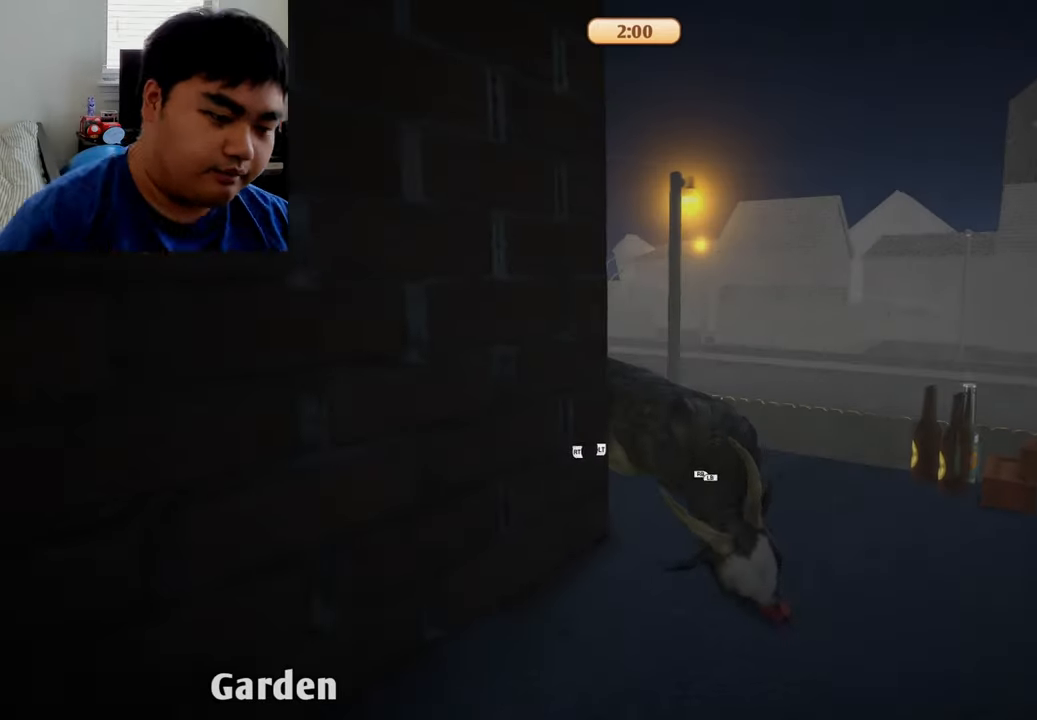
{"buttons": [], "left_stick": "down-right", "right_stick": "center", "events": [[333, "left_stick", "right"], [417, "left_stick", "down-right"]]}
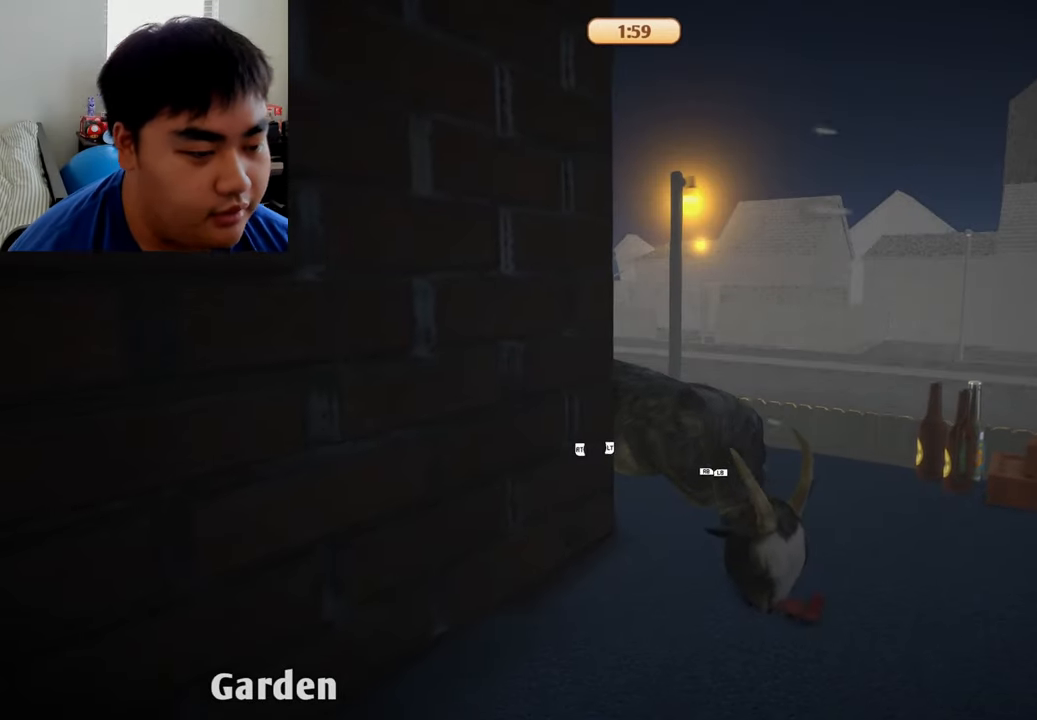
{"buttons": ["R1"], "left_stick": "down-right", "right_stick": "left", "events": [[417, "R1", "down"], [500, "right_stick", "left"]]}
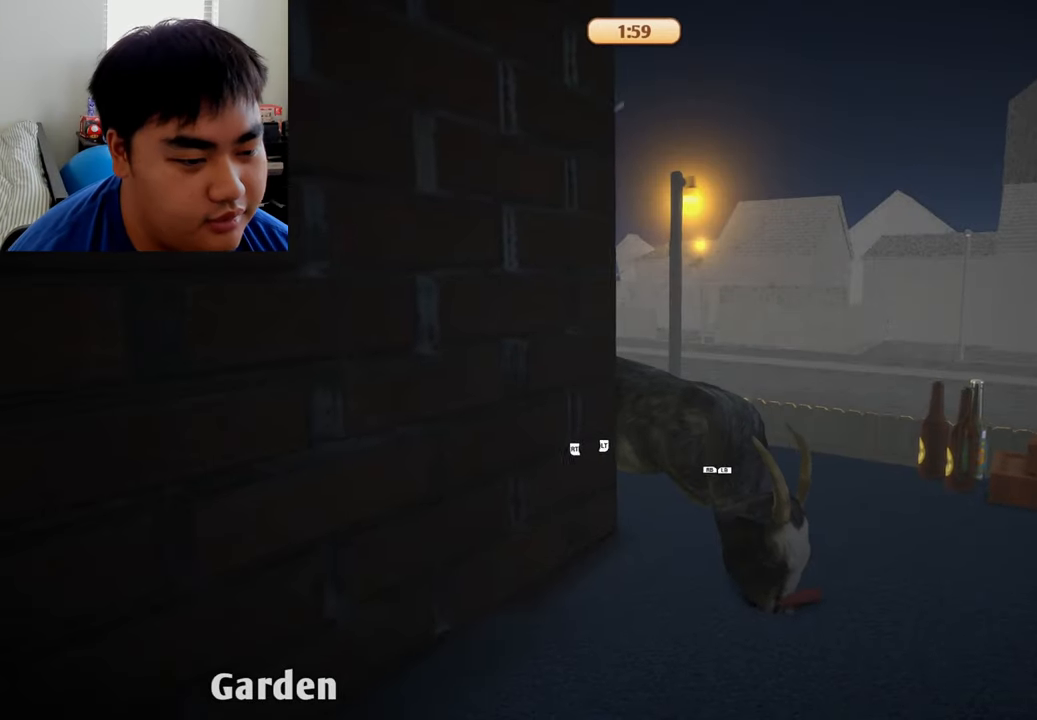
{"buttons": ["L1", "R1"], "left_stick": "right", "right_stick": "center", "events": [[42, "L1", "down"], [83, "left_stick", "right"], [83, "right_stick", "center"]]}
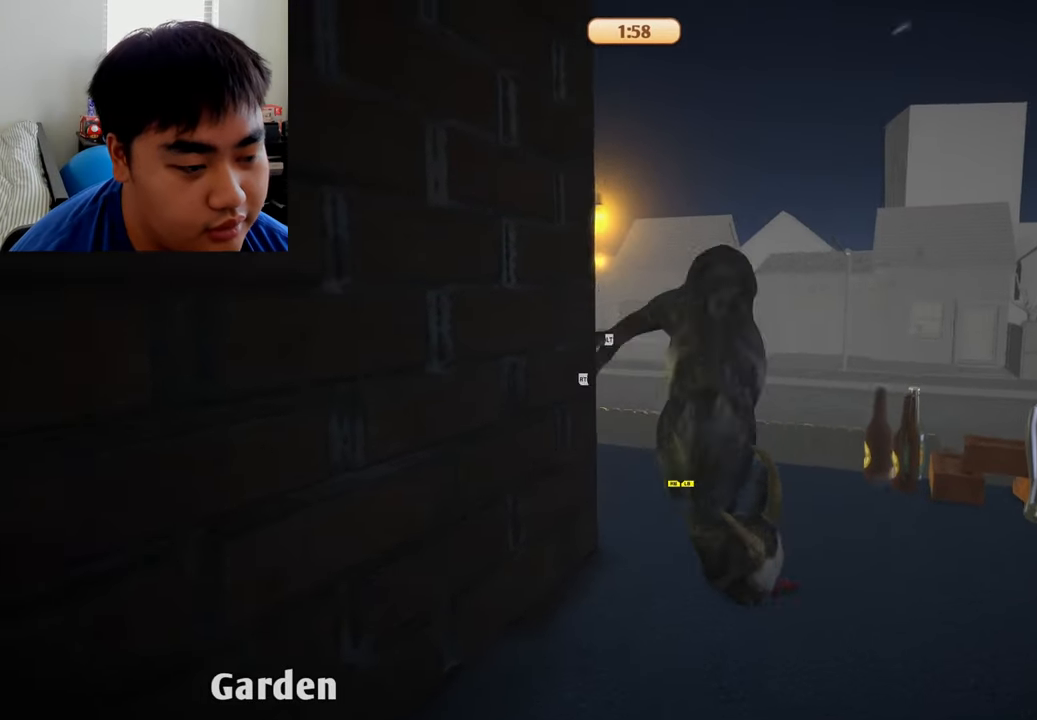
{"buttons": ["L1", "R1"], "left_stick": "down", "right_stick": "center", "events": [[83, "left_stick", "up-right"], [250, "left_stick", "down-right"], [333, "left_stick", "down"]]}
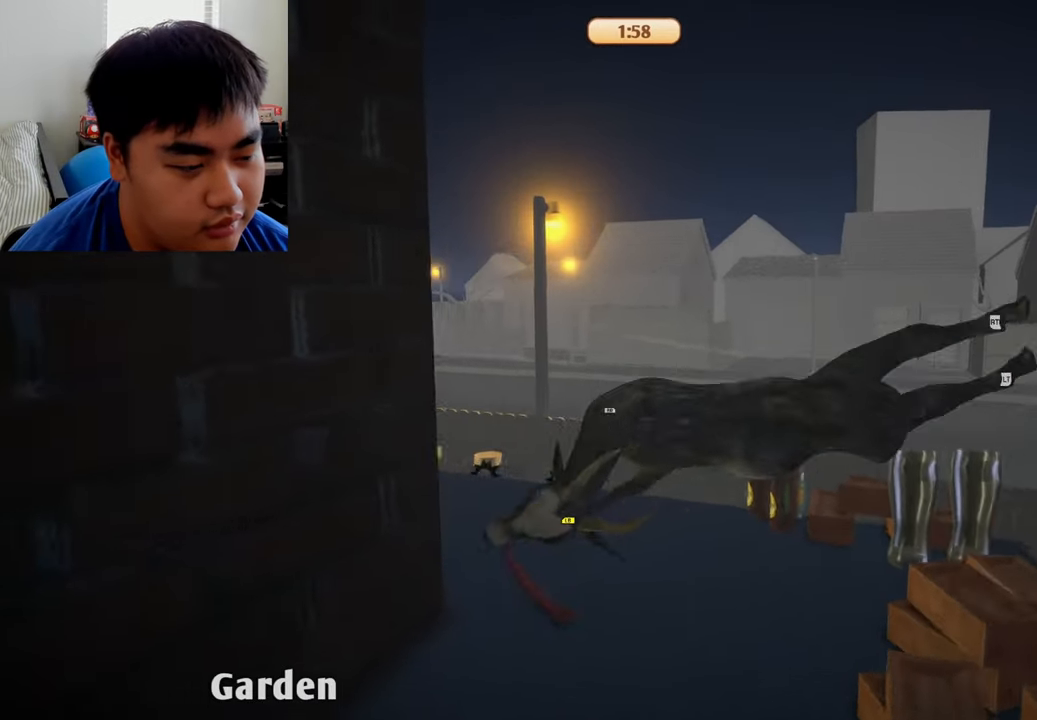
{"buttons": ["L1", "R1"], "left_stick": "down-left", "right_stick": "right", "events": [[167, "left_stick", "down-left"], [458, "right_stick", "right"]]}
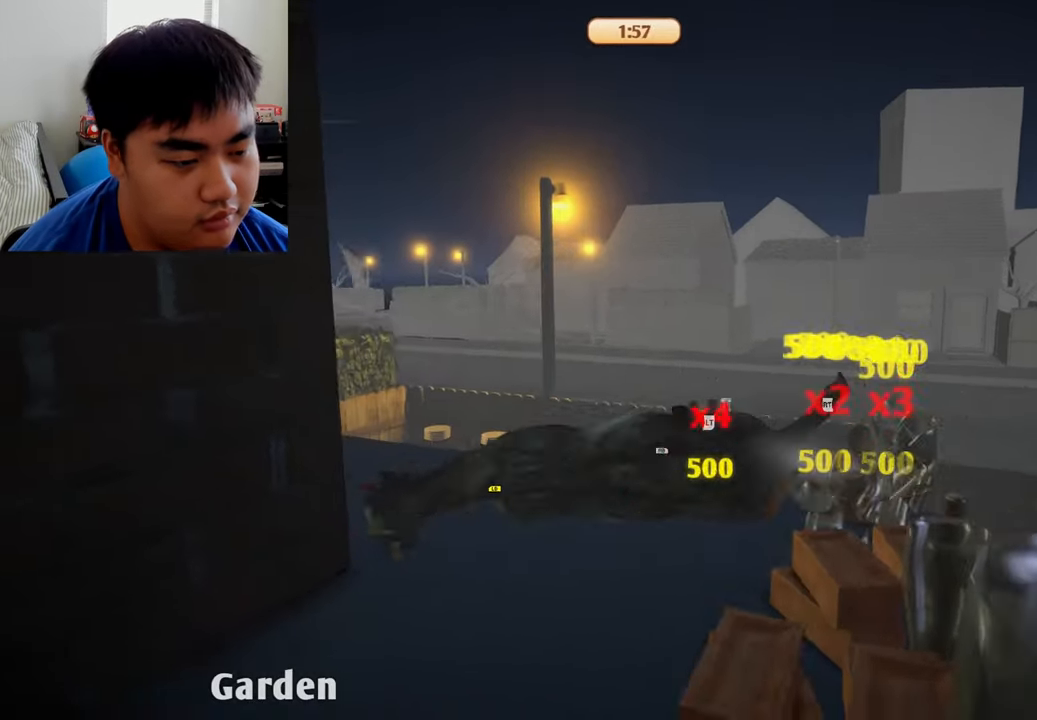
{"buttons": ["L1", "R1"], "left_stick": "down-left", "right_stick": "right", "events": []}
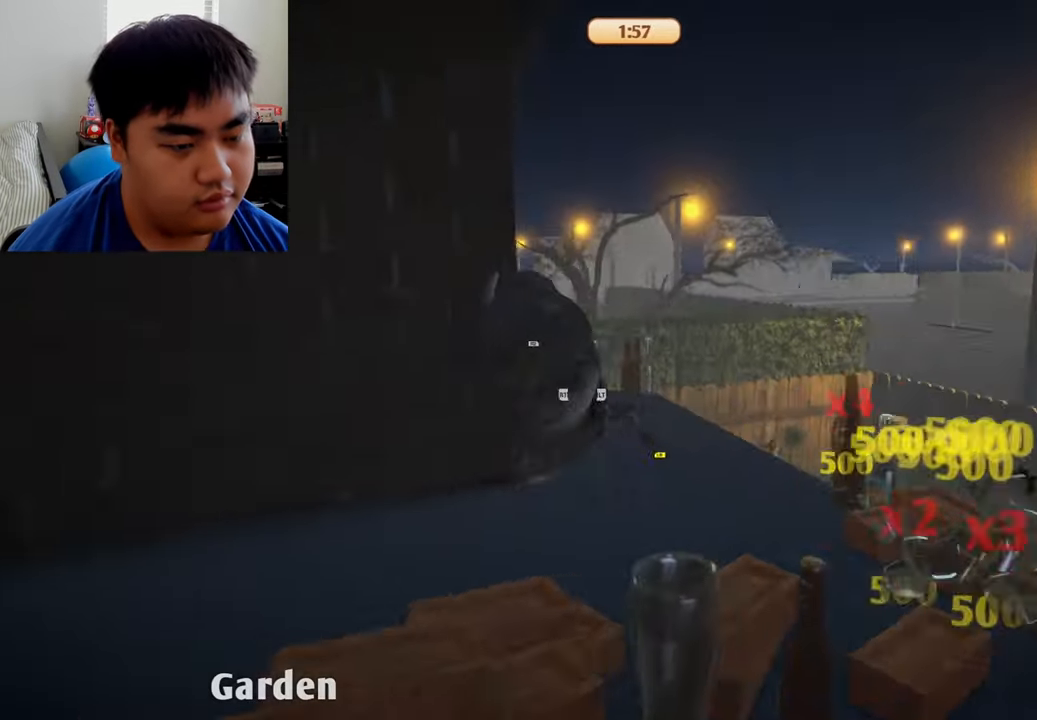
{"buttons": ["L1", "R1"], "left_stick": "down", "right_stick": "center", "events": [[250, "left_stick", "down"], [250, "right_stick", "center"]]}
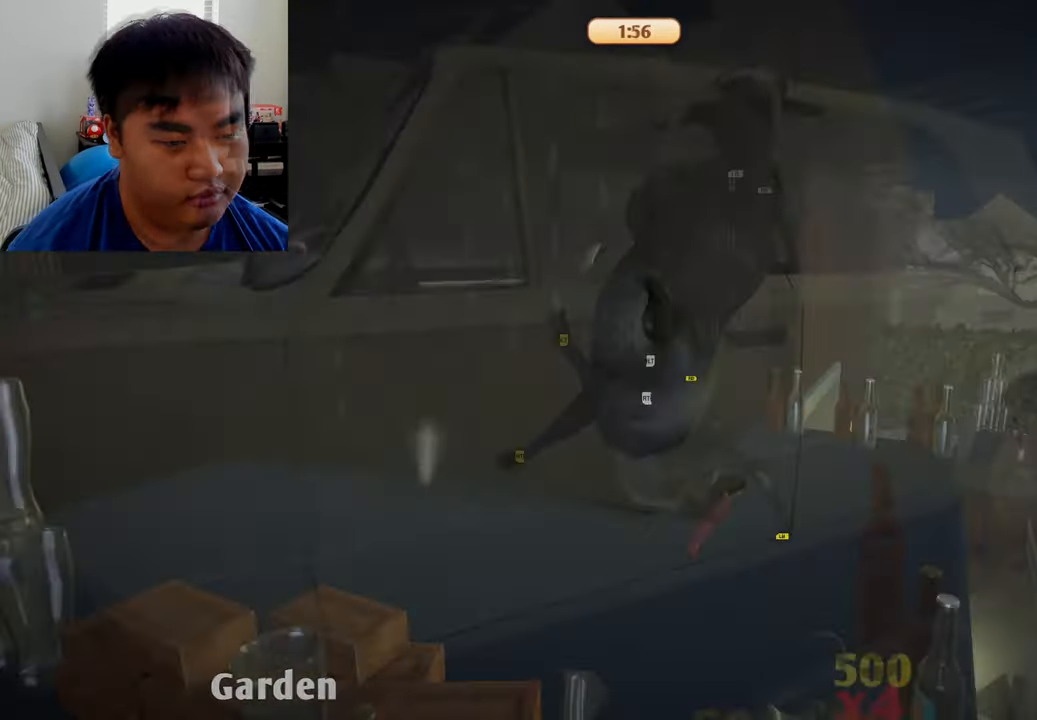
{"buttons": ["L1", "R1"], "left_stick": "up", "right_stick": "center", "events": [[83, "L1", "up"], [83, "L2", "down"], [83, "R1", "up"], [83, "R2", "down"], [333, "L2", "up"], [333, "left_stick", "up"], [375, "L1", "down"], [375, "R1", "down"], [375, "R2", "up"]]}
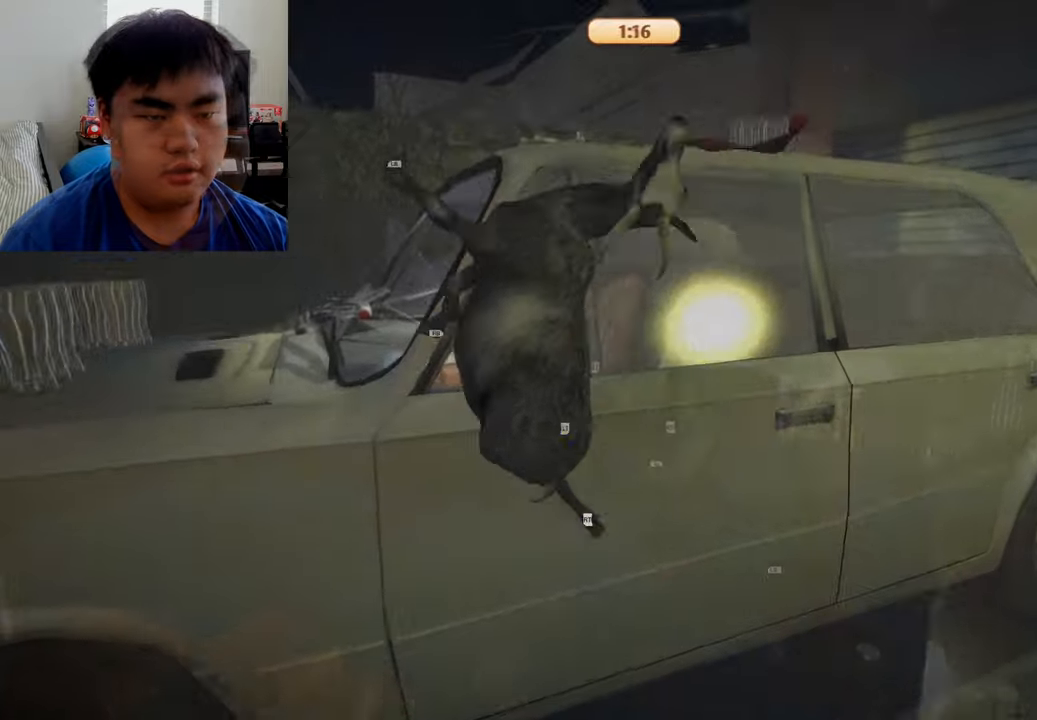
{"buttons": ["L1", "R1"], "left_stick": "up", "right_stick": "center", "events": []}
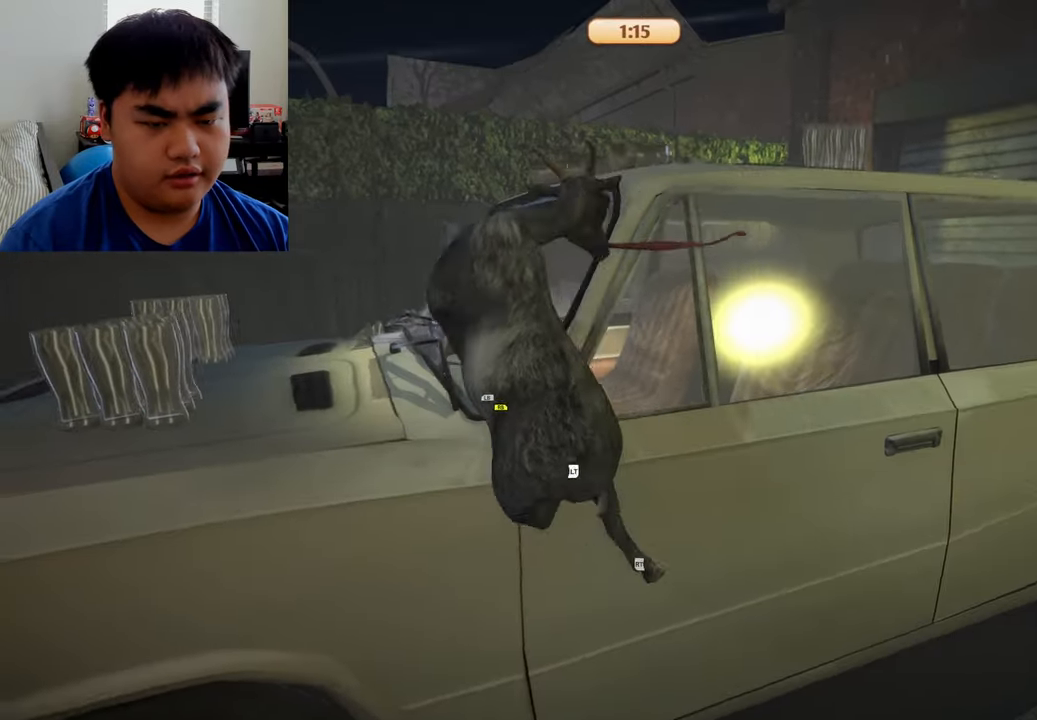
{"buttons": ["L1", "R1"], "left_stick": "up", "right_stick": "center", "events": []}
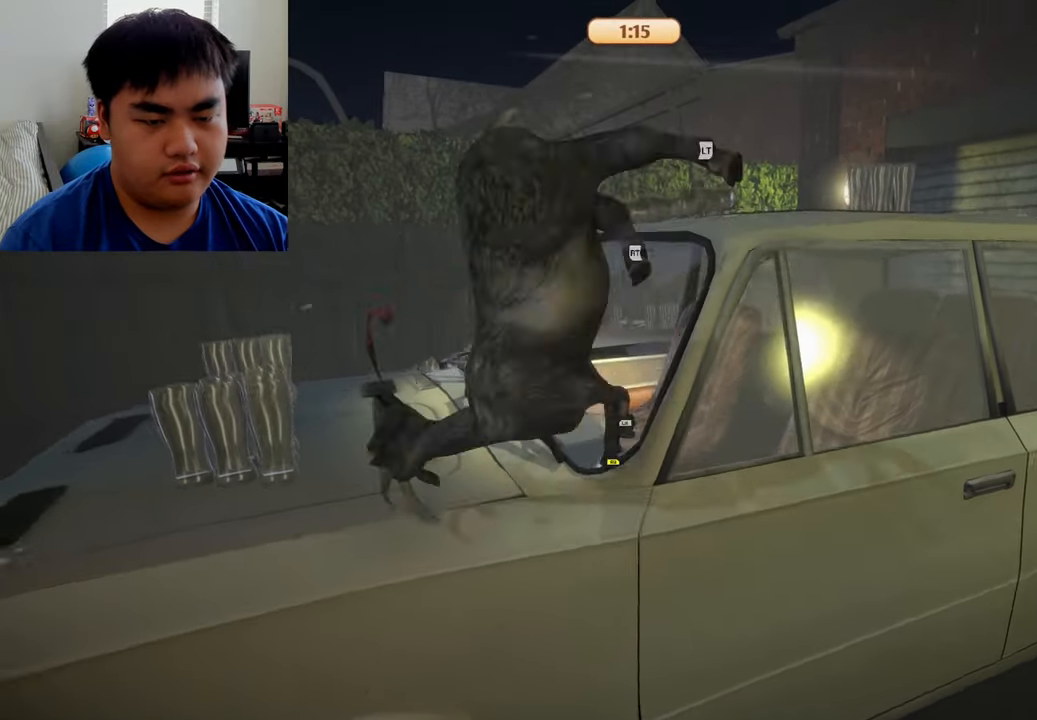
{"buttons": ["L2", "R2"], "left_stick": "up", "right_stick": "center", "events": [[125, "L1", "up"], [125, "R1", "up"], [458, "L2", "down"], [458, "R2", "down"]]}
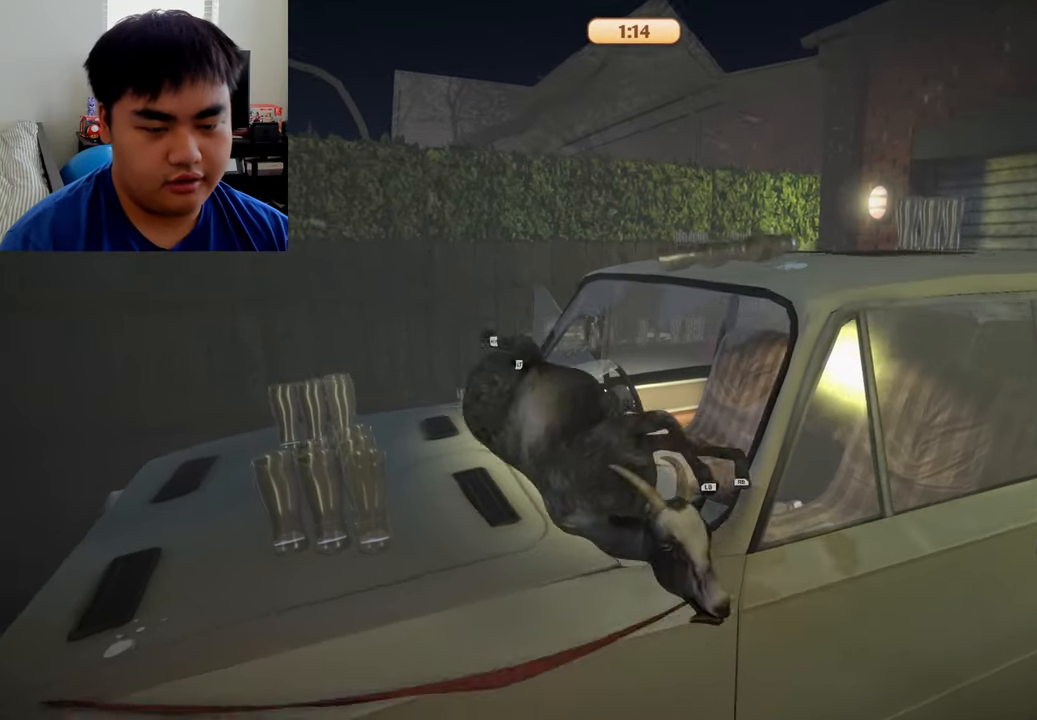
{"buttons": ["L2", "R2"], "left_stick": "up", "right_stick": "center", "events": [[166, "left_stick", "center"], [333, "left_stick", "up"]]}
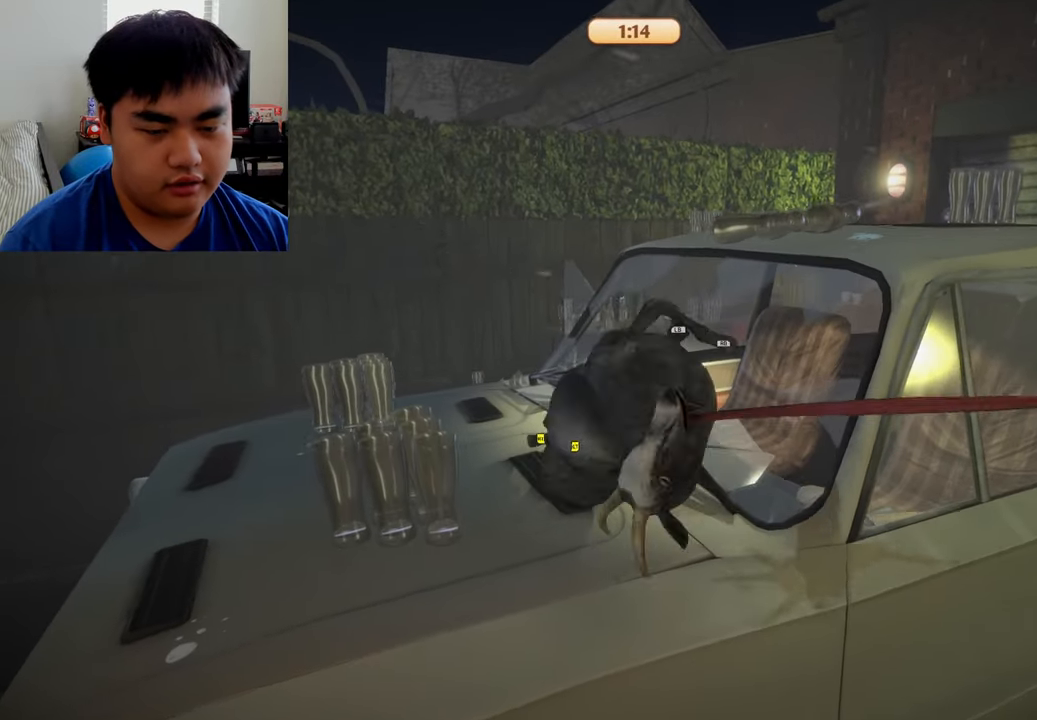
{"buttons": ["L2", "R2"], "left_stick": "up", "right_stick": "center", "events": []}
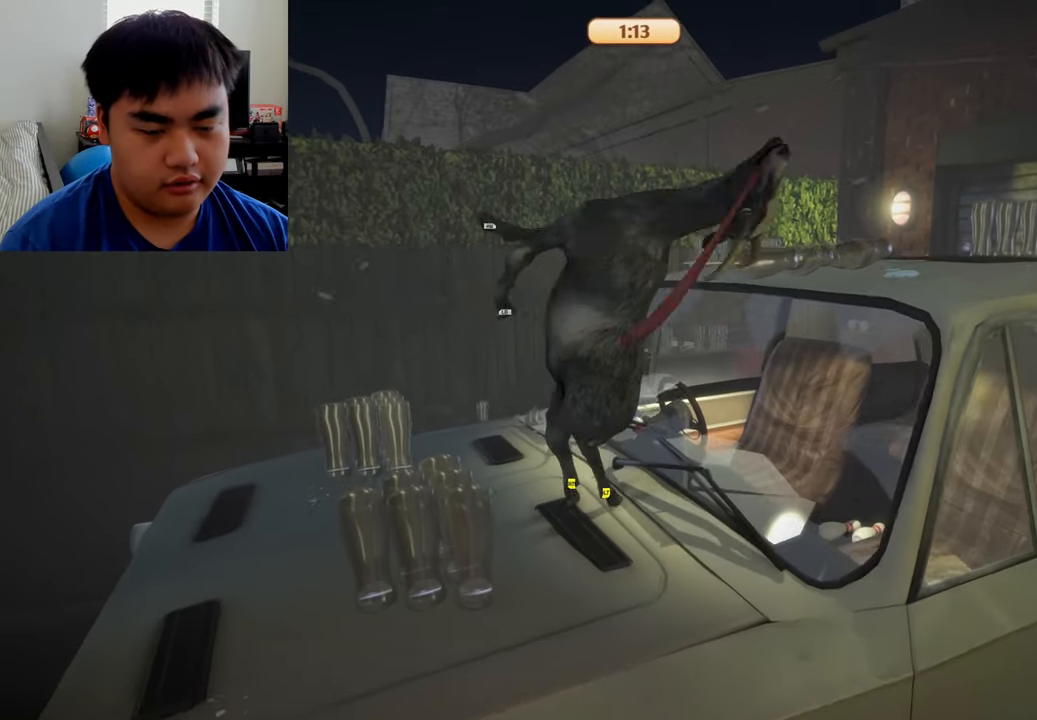
{"buttons": ["L2", "R2"], "left_stick": "up", "right_stick": "center", "events": []}
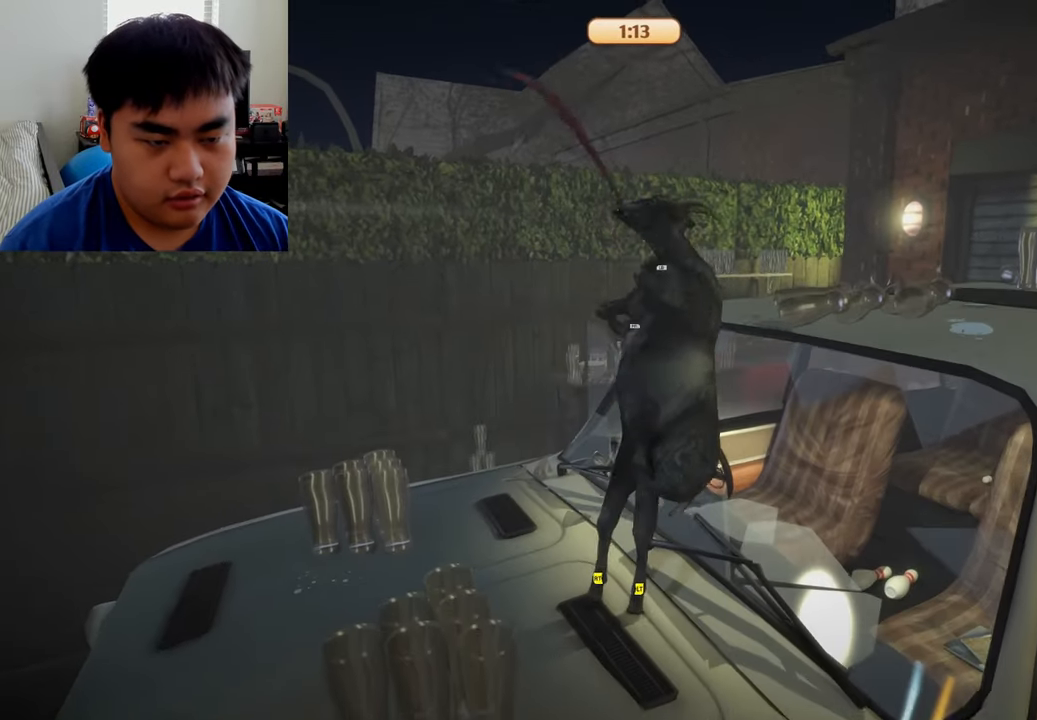
{"buttons": ["L1", "R1"], "left_stick": "up", "right_stick": "center", "events": [[166, "L2", "up"], [166, "R2", "up"], [375, "L1", "down"], [375, "R1", "down"]]}
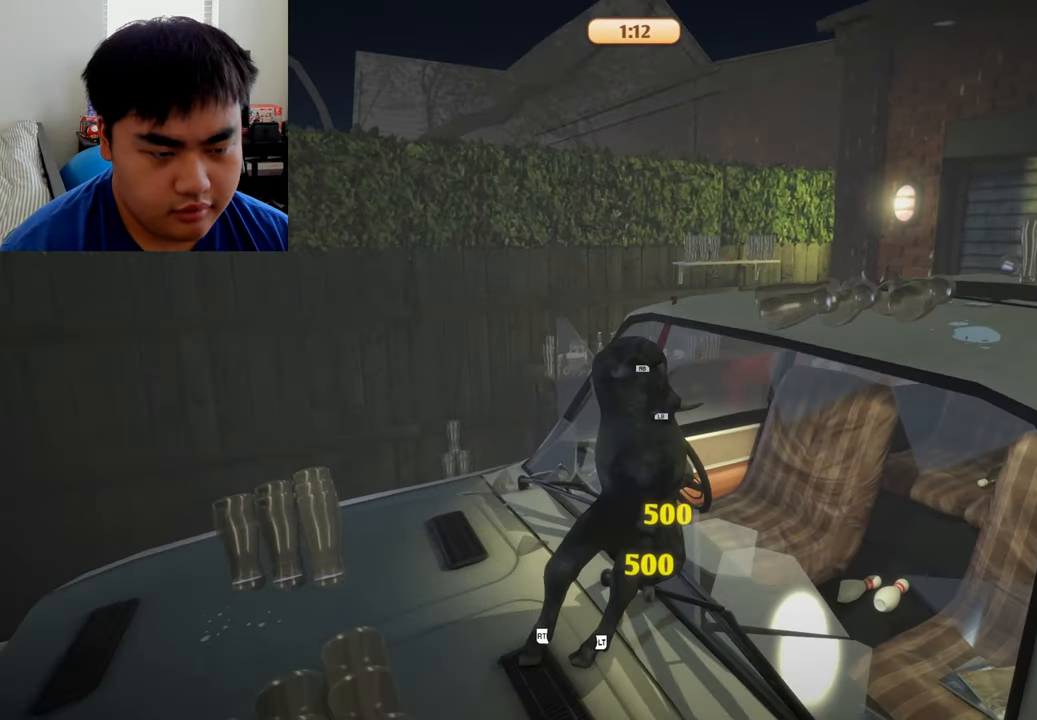
{"buttons": ["L1", "R1"], "left_stick": "down", "right_stick": "center", "events": [[125, "left_stick", "center"], [375, "left_stick", "down-right"], [458, "left_stick", "down"]]}
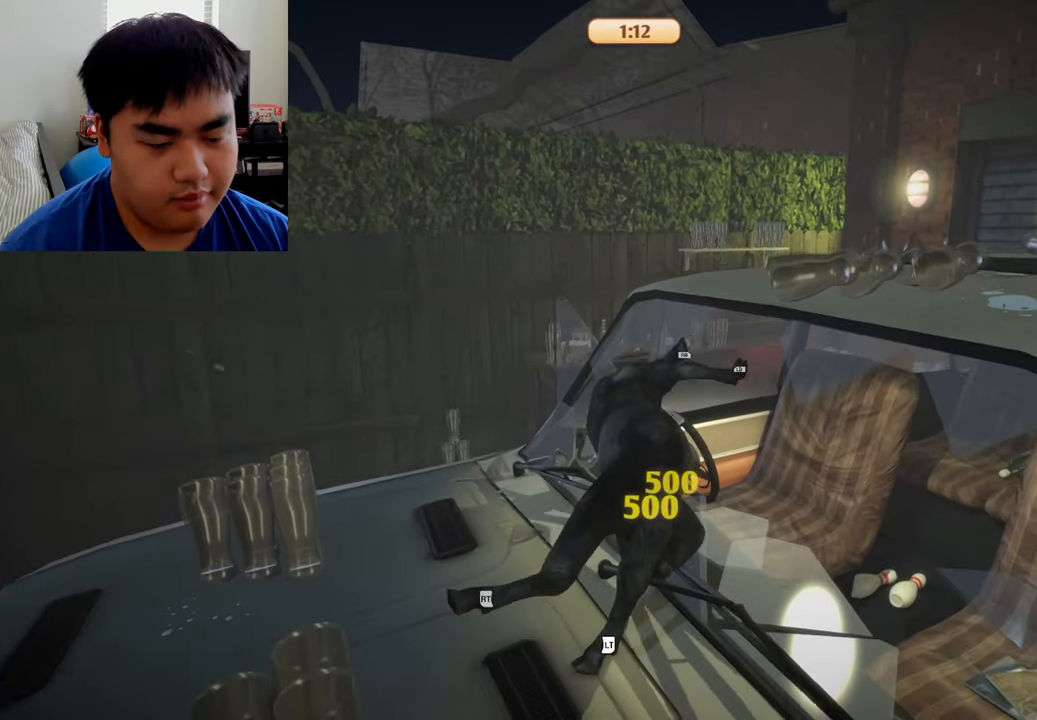
{"buttons": ["L1", "R1"], "left_stick": "up", "right_stick": "center", "events": [[41, "left_stick", "down-left"], [125, "left_stick", "left"], [333, "left_stick", "up-left"], [500, "left_stick", "up"]]}
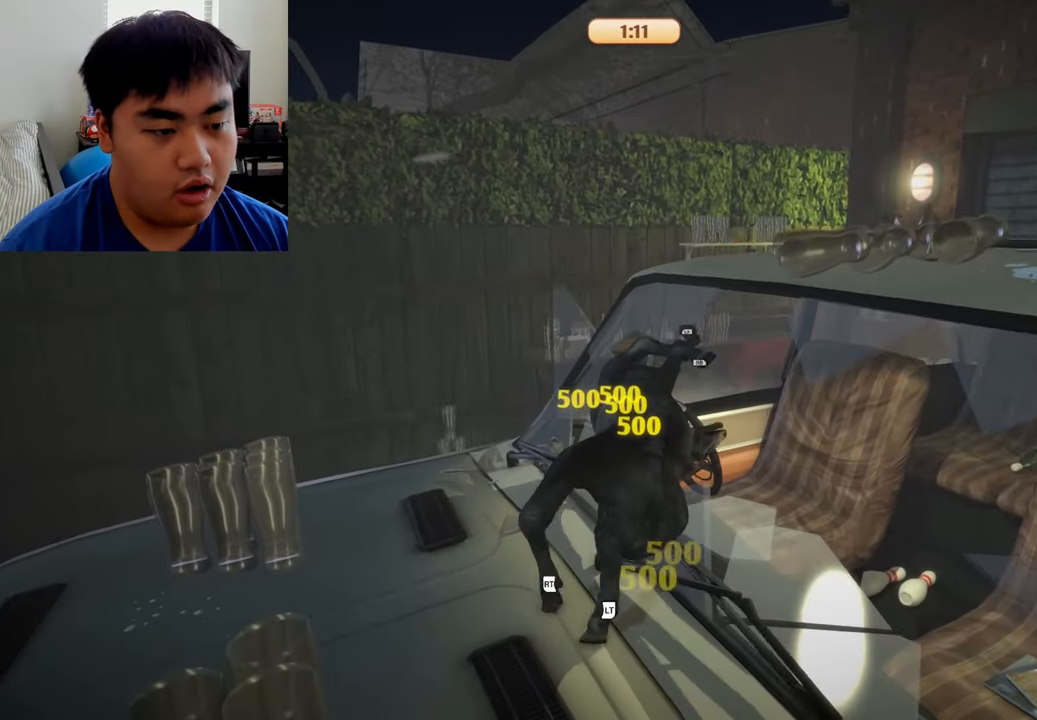
{"buttons": ["L1", "R1"], "left_stick": "up", "right_stick": "center", "events": [[333, "left_stick", "up-right"], [458, "left_stick", "up"]]}
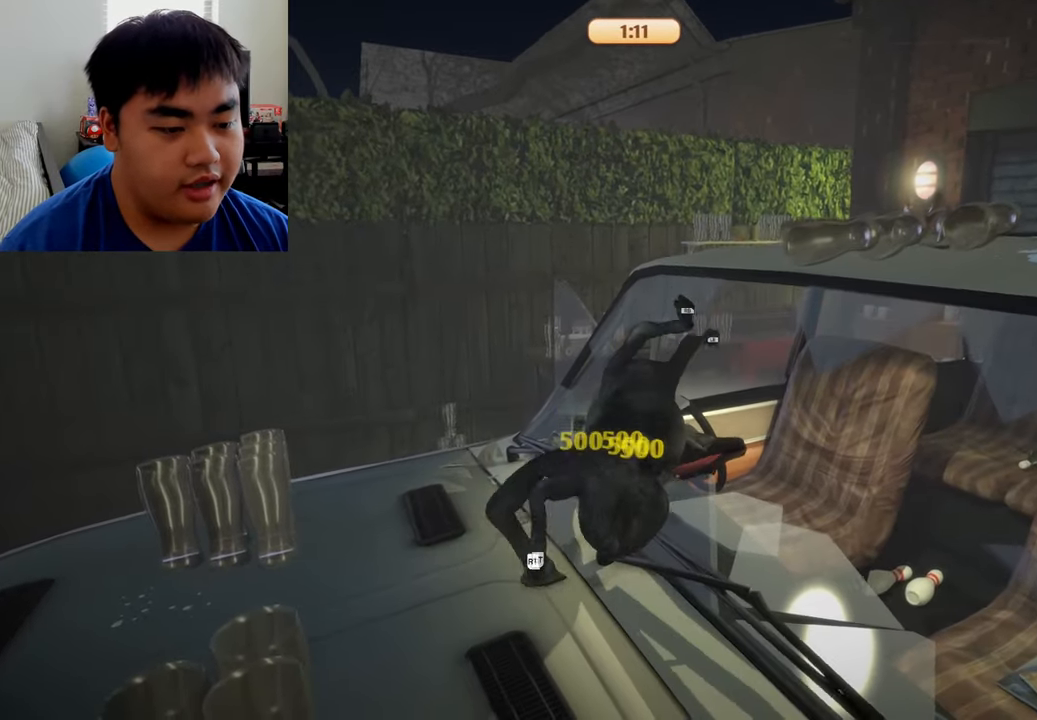
{"buttons": ["L1", "L2", "R2"], "left_stick": "up", "right_stick": "center", "events": [[41, "left_stick", "up-left"], [375, "L2", "down"], [375, "R2", "down"], [417, "R1", "up"], [417, "left_stick", "up"]]}
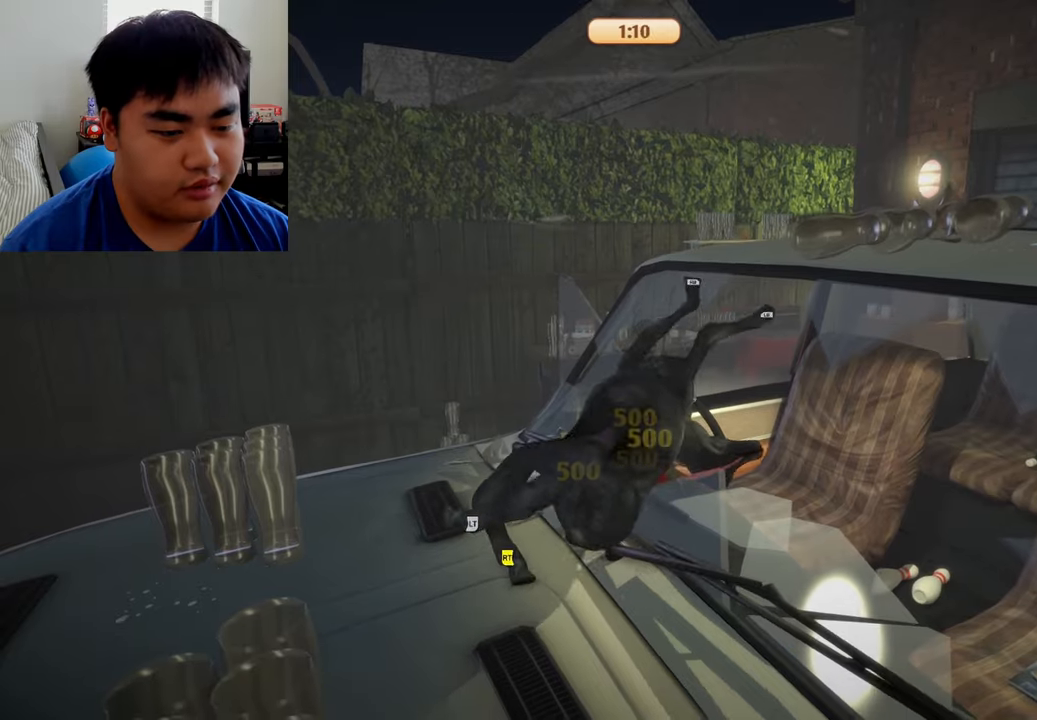
{"buttons": ["L2", "R2"], "left_stick": "up", "right_stick": "center", "events": [[125, "L1", "up"]]}
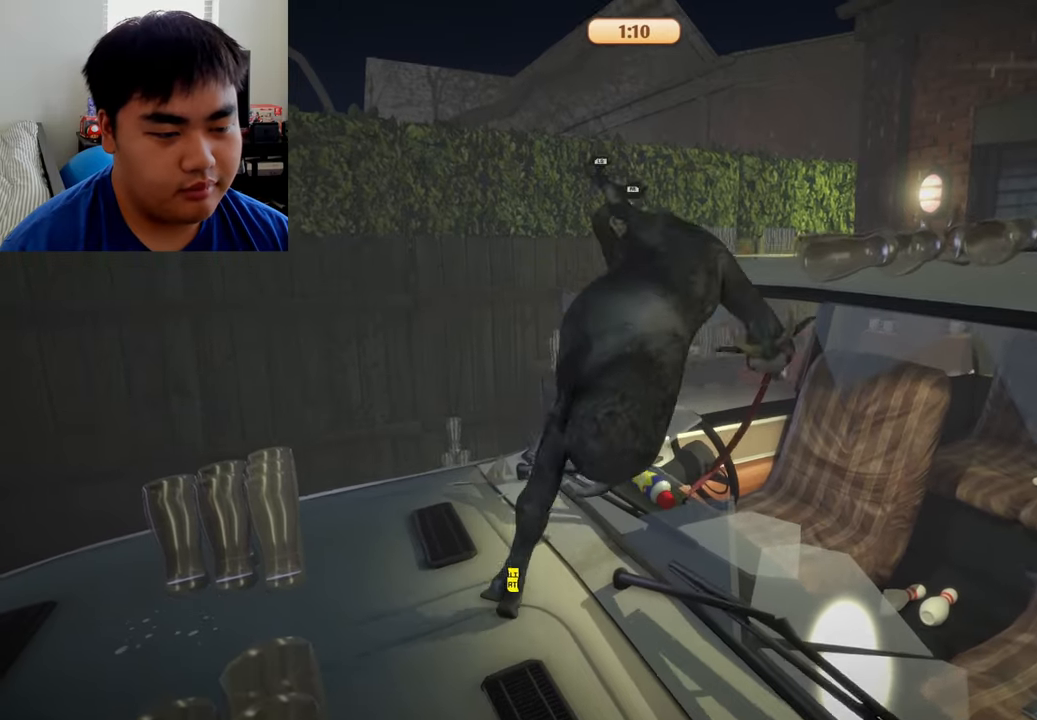
{"buttons": [], "left_stick": "up-left", "right_stick": "center", "events": [[42, "L1", "down"], [42, "R2", "up"], [84, "R1", "down"], [125, "L2", "up"], [250, "left_stick", "up-left"], [375, "R1", "up"], [500, "L1", "up"]]}
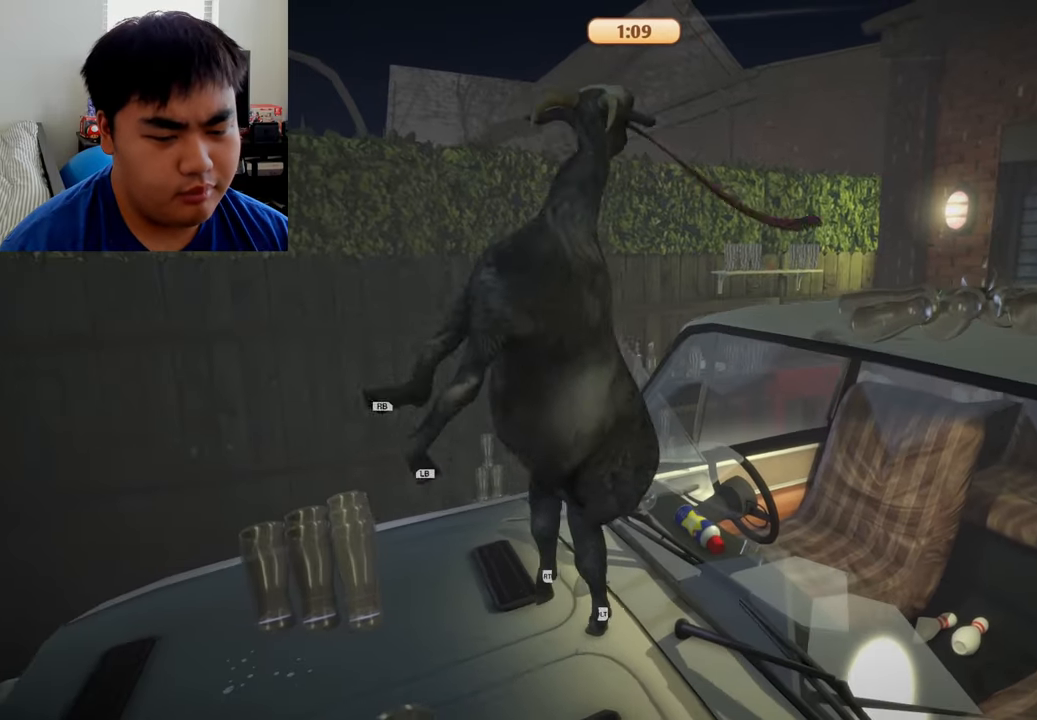
{"buttons": ["R1"], "left_stick": "down-right", "right_stick": "center", "events": [[209, "left_stick", "down"], [375, "left_stick", "down-right"], [417, "R1", "down"]]}
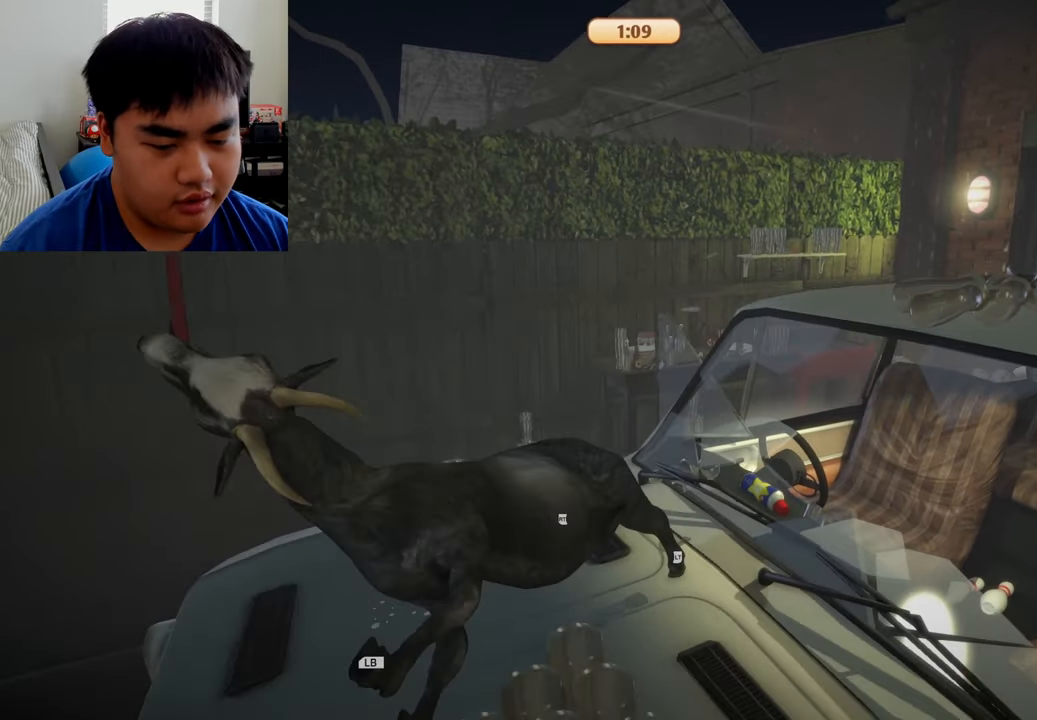
{"buttons": ["L1", "R1"], "left_stick": "up-right", "right_stick": "center", "events": [[42, "left_stick", "right"], [250, "left_stick", "up-right"], [500, "L1", "down"]]}
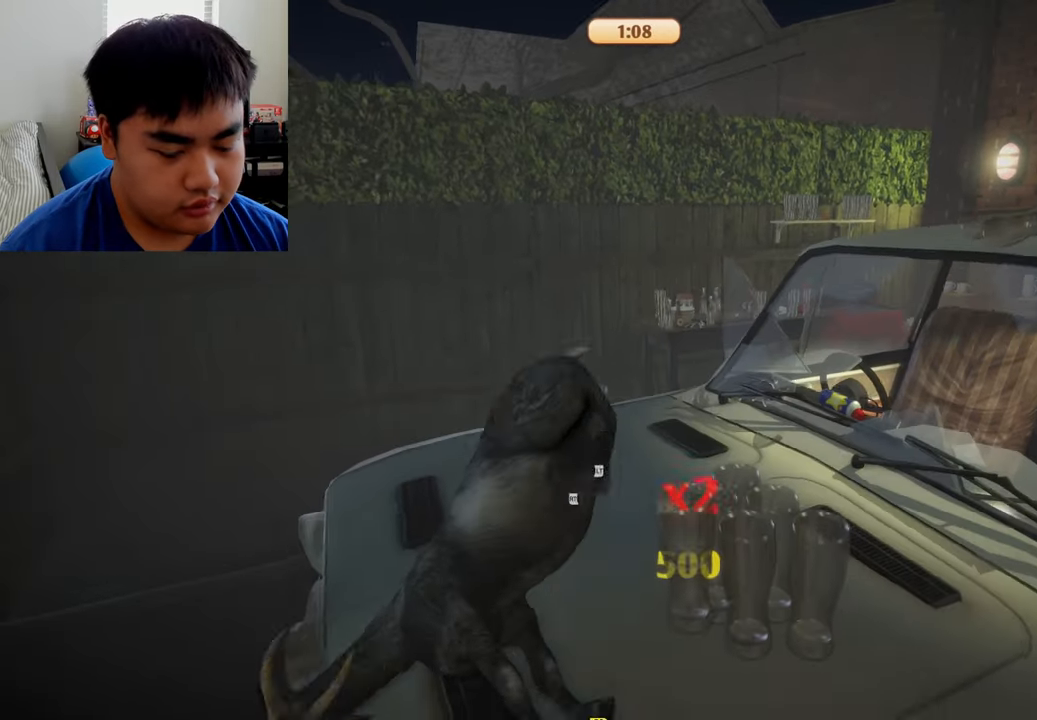
{"buttons": ["L1", "R1"], "left_stick": "up", "right_stick": "center", "events": [[125, "left_stick", "up"]]}
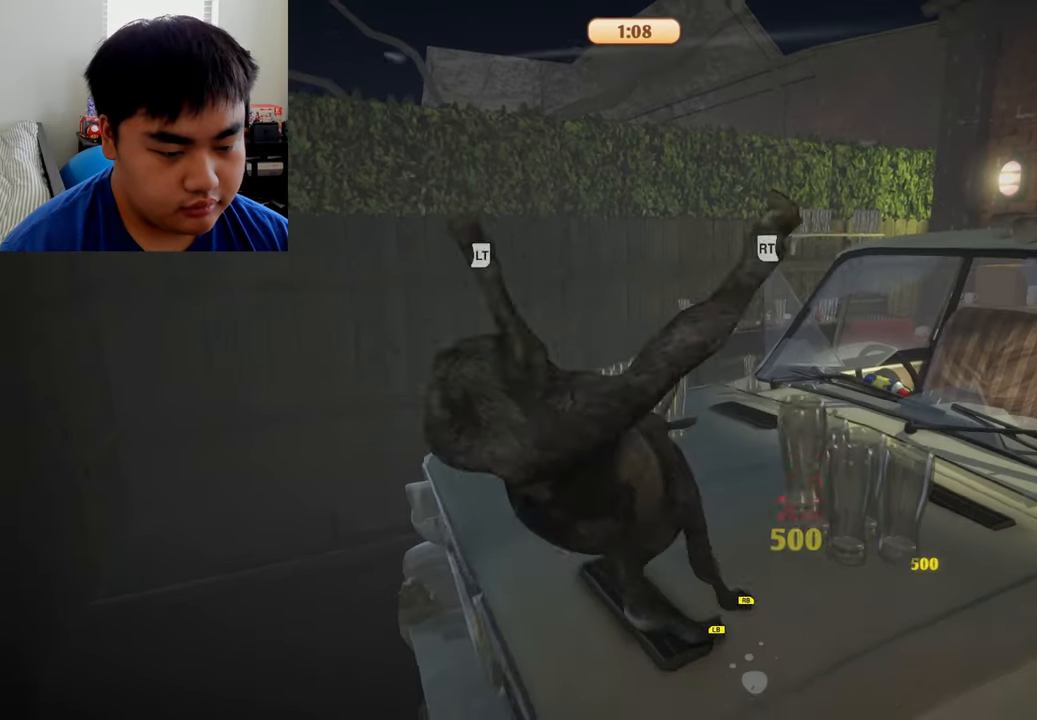
{"buttons": ["L1", "R1"], "left_stick": "up", "right_stick": "center", "events": []}
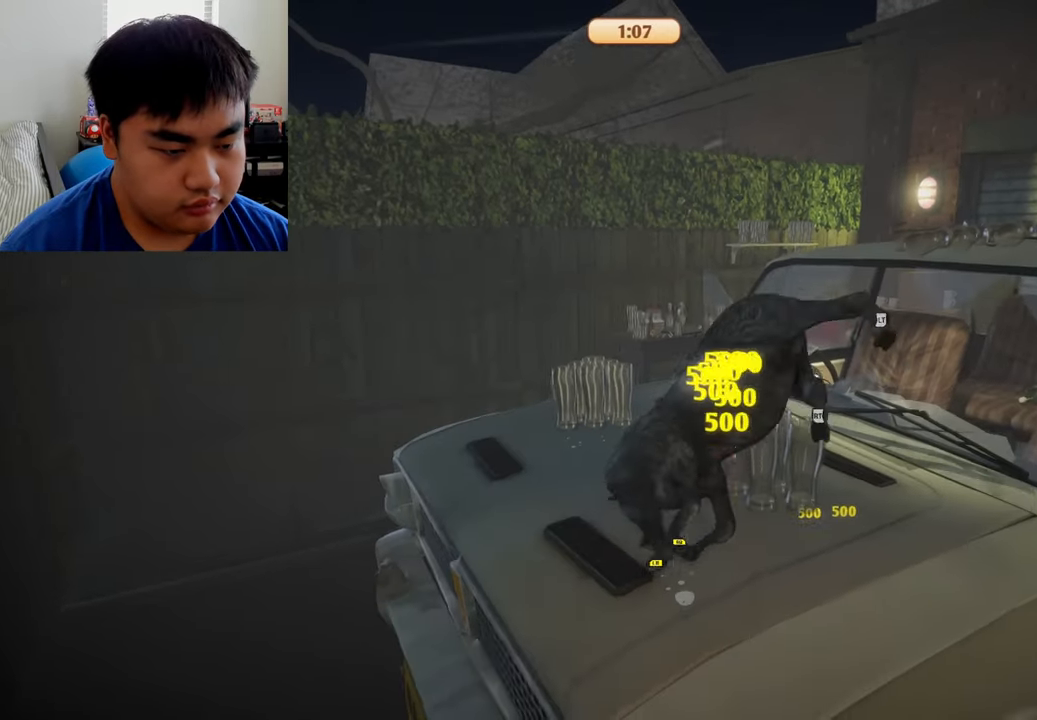
{"buttons": ["L2", "R2"], "left_stick": "up", "right_stick": "center", "events": [[292, "L2", "down"], [375, "L1", "up"], [375, "R1", "up"], [375, "R2", "down"]]}